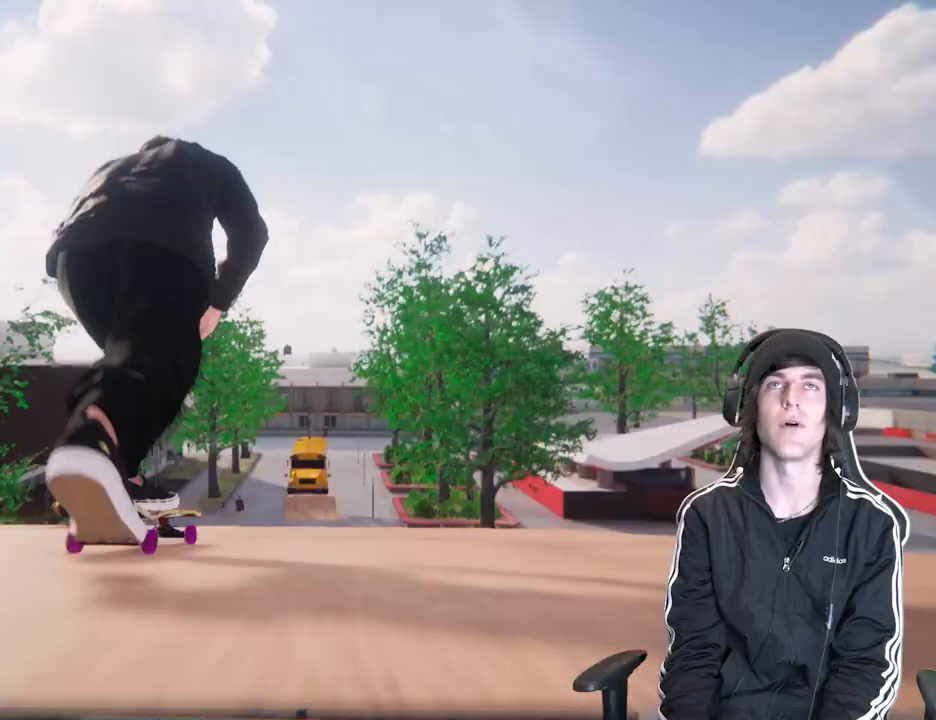
Gameplay with a controller (Xbox layout); each line is a JSON object with the inputs held at the frame after it. "events" lists button and stick changes between this image and that frame as [ms after this image, input, new state], when the widget could be followed in between. Not read: HOME L3 R3.
{"buttons": ["A"], "left_stick": "center", "right_stick": "center", "events": [[250, "A", "down"]]}
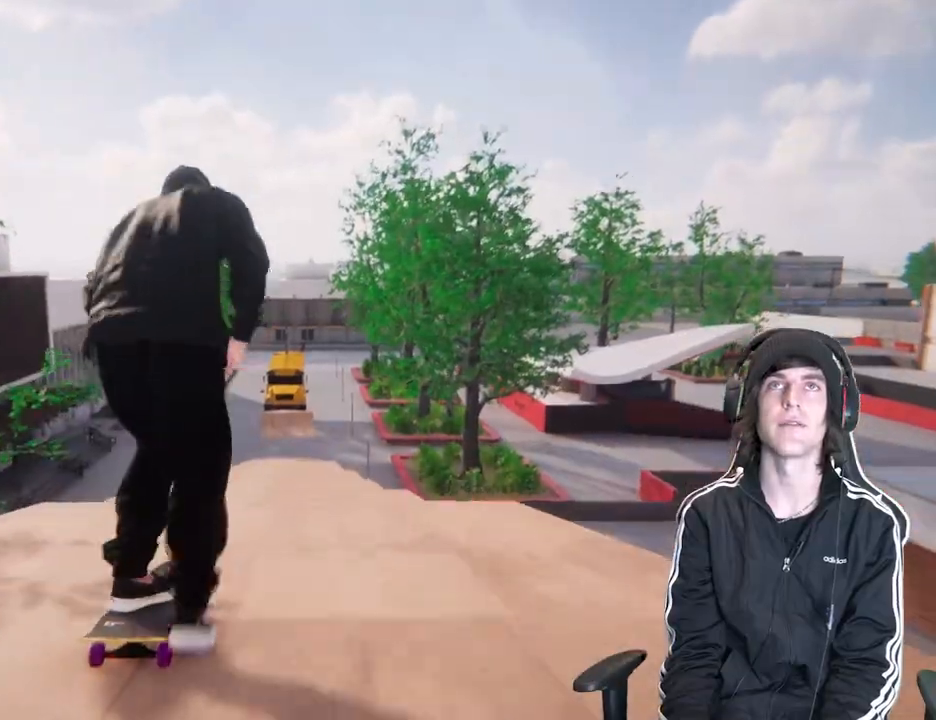
{"buttons": [], "left_stick": "center", "right_stick": "center", "events": [[117, "A", "up"]]}
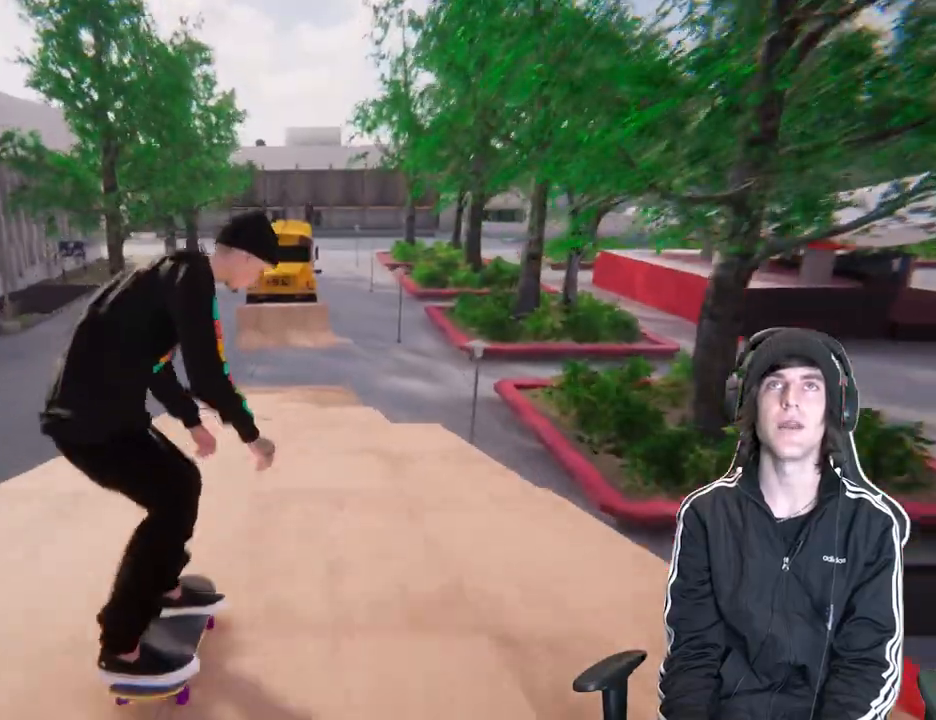
{"buttons": [], "left_stick": "center", "right_stick": "center", "events": []}
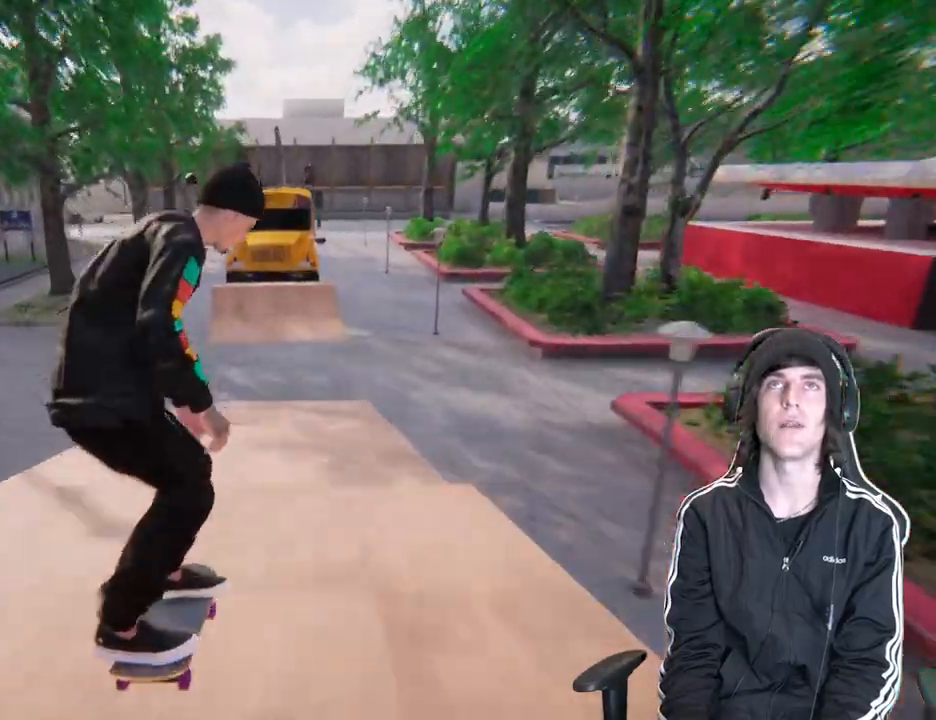
{"buttons": [], "left_stick": "center", "right_stick": "center", "events": []}
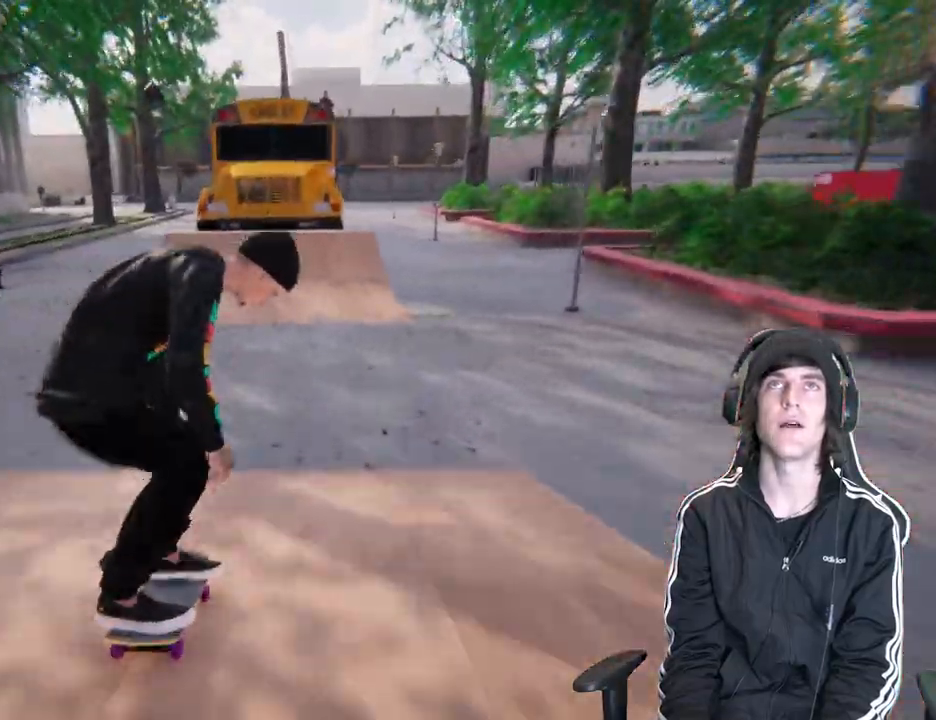
{"buttons": [], "left_stick": "down", "right_stick": "down", "events": [[350, "left_stick", "down"], [350, "right_stick", "down"]]}